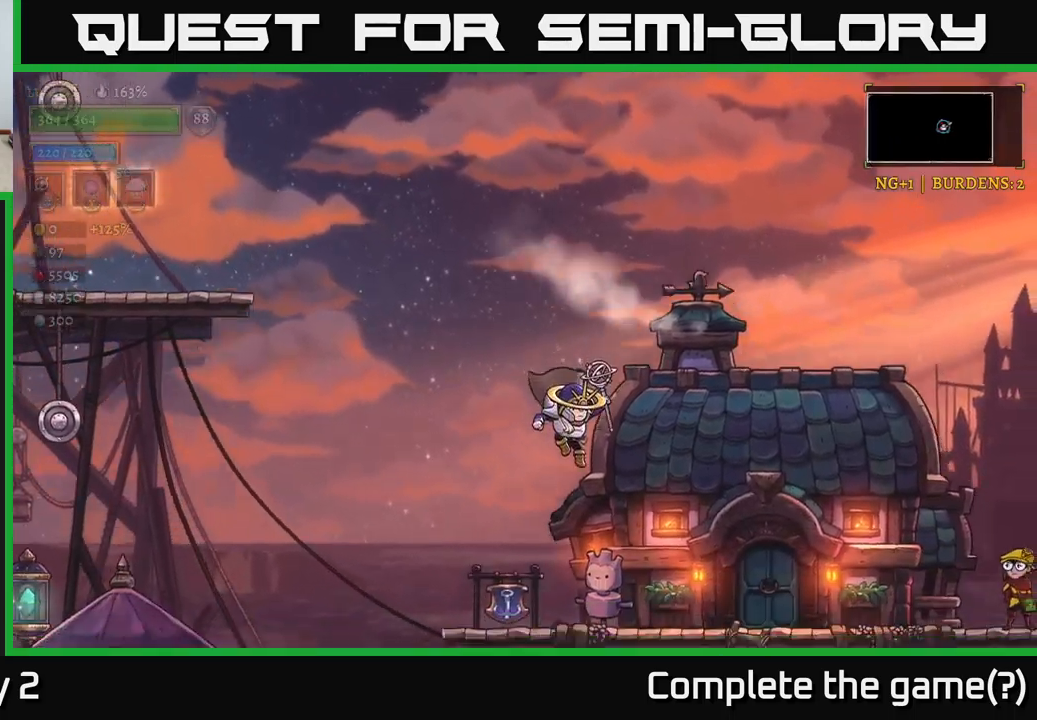
Gameplay with a controller (Xbox layout); each line is a JSON object with the inputs held at the frame after it. "events" lists button and stick changes between this image and that frame as [ms after this image, input, new state], when the widget could be followed in between.
{"buttons": [], "left_stick": "right", "right_stick": "center", "events": []}
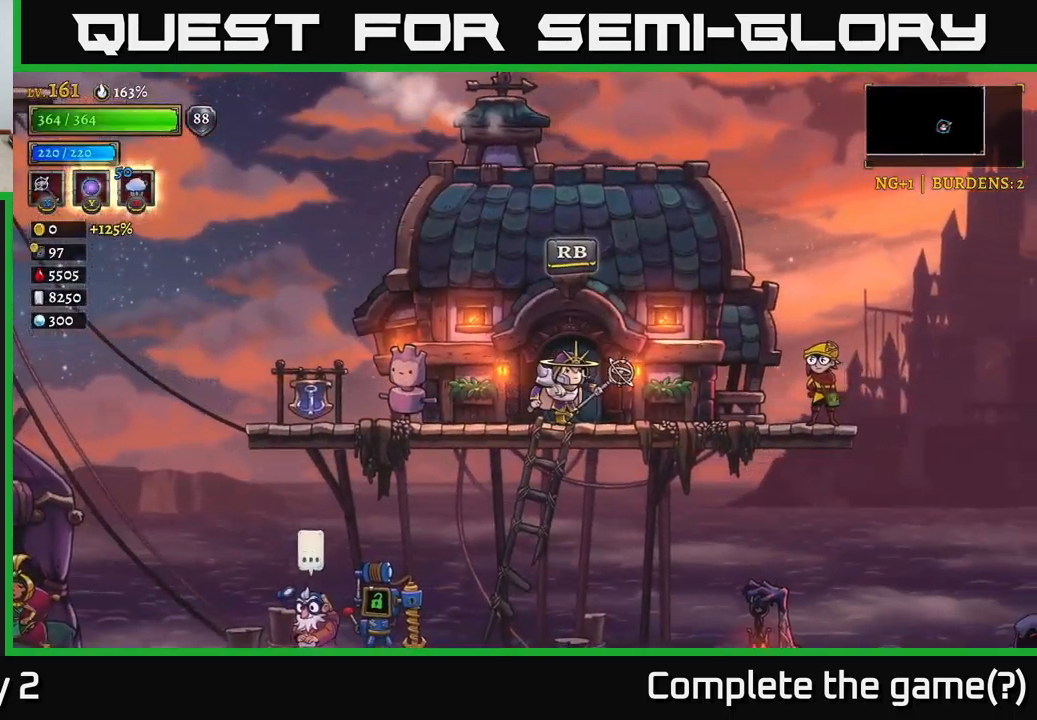
{"buttons": [], "left_stick": "center", "right_stick": "center", "events": [[17, "left_stick", "center"], [333, "R1", "down"], [467, "R1", "up"]]}
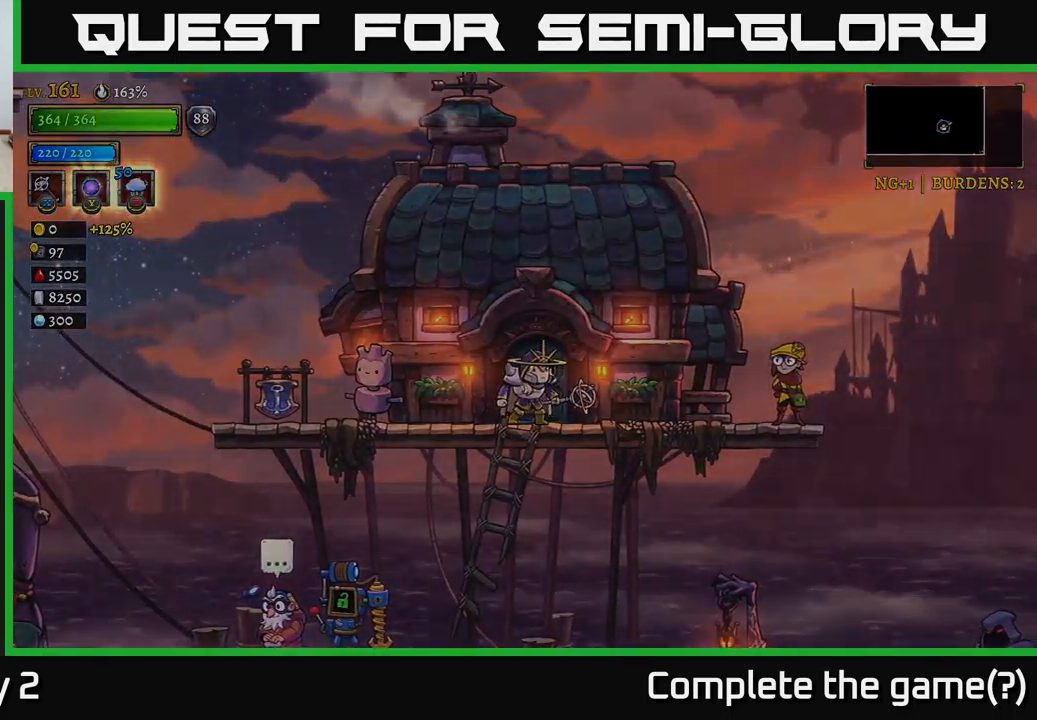
{"buttons": [], "left_stick": "center", "right_stick": "center", "events": []}
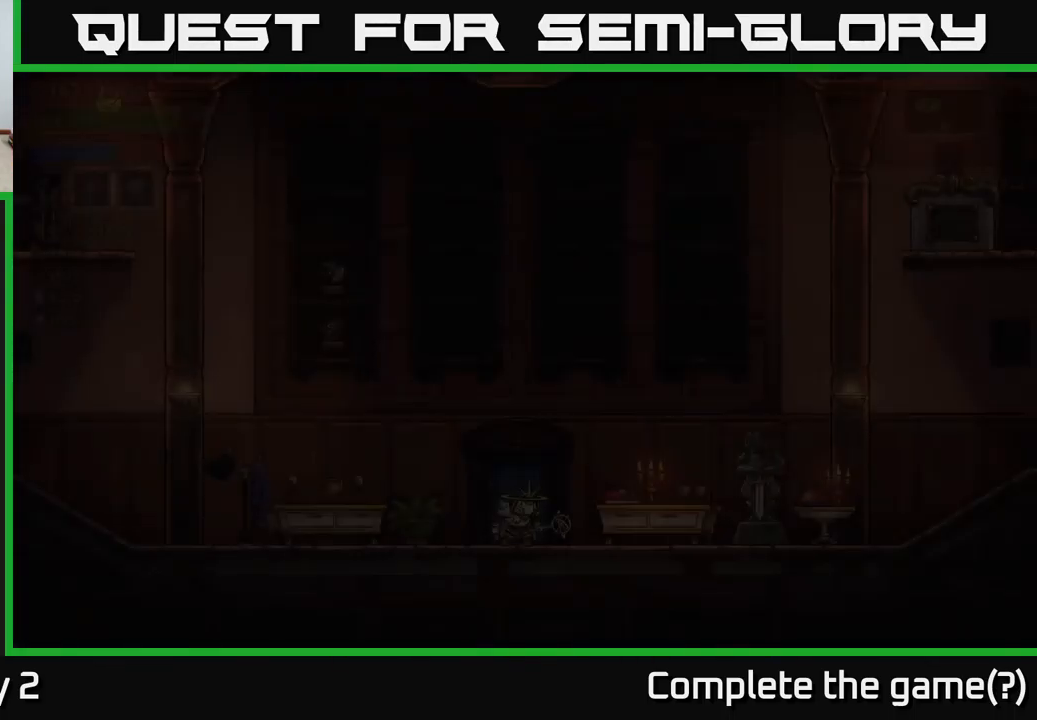
{"buttons": [], "left_stick": "right", "right_stick": "center", "events": [[300, "left_stick", "right"]]}
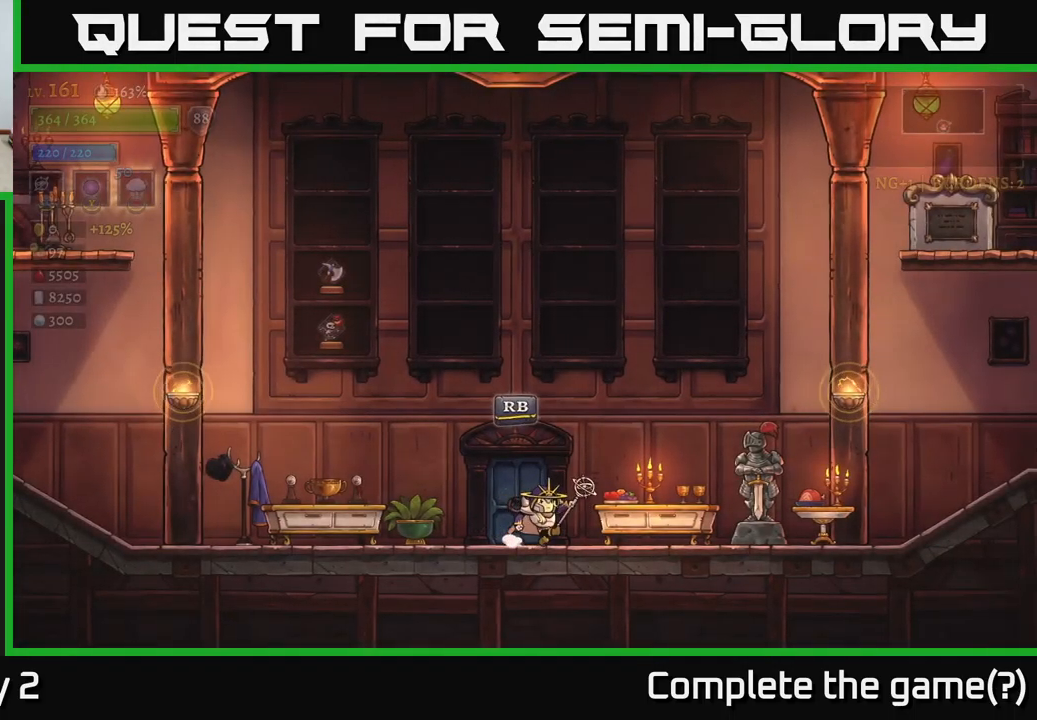
{"buttons": [], "left_stick": "right", "right_stick": "center", "events": [[267, "A", "down"], [483, "A", "up"]]}
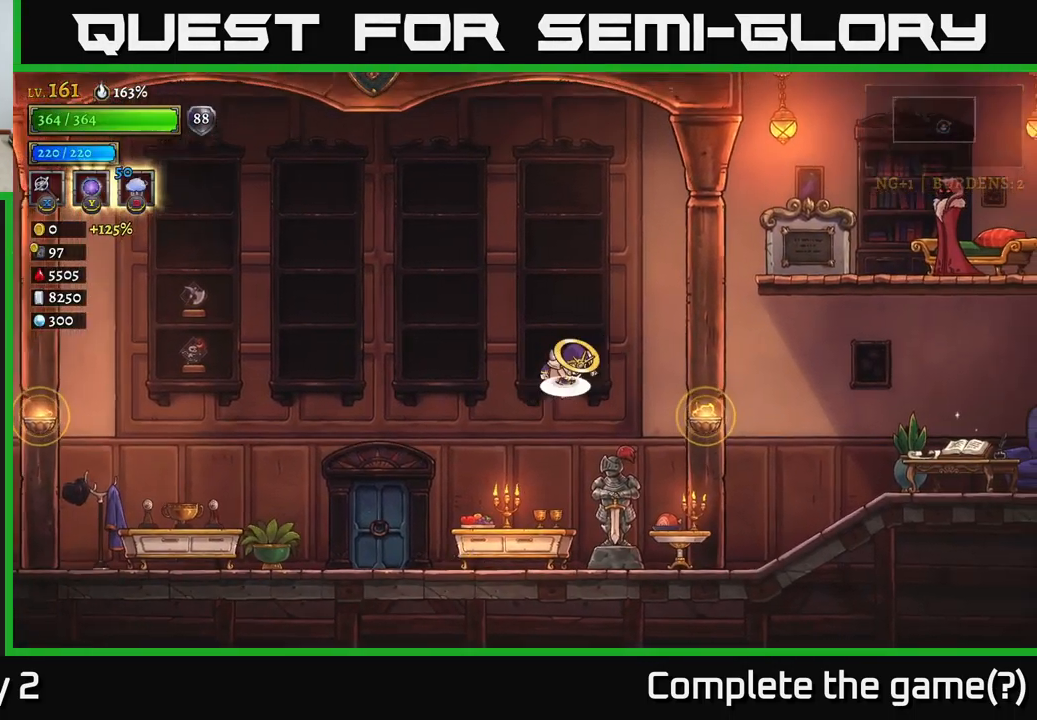
{"buttons": ["A"], "left_stick": "right", "right_stick": "center", "events": [[50, "A", "down"], [333, "A", "up"], [417, "A", "down"]]}
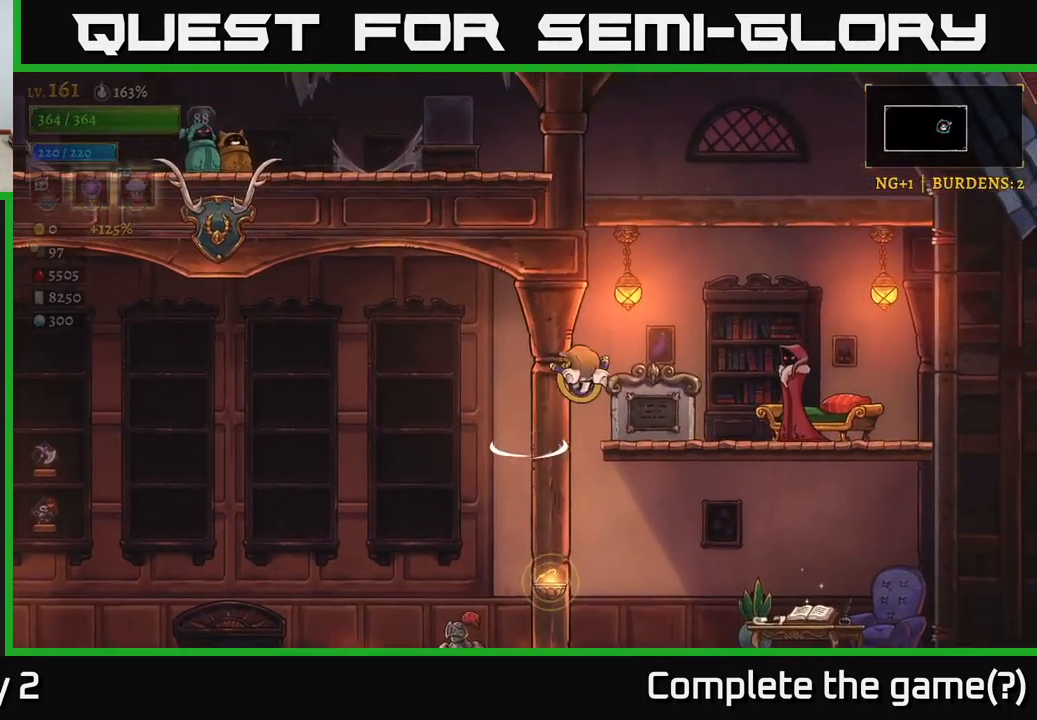
{"buttons": [], "left_stick": "right", "right_stick": "center", "events": [[50, "A", "up"]]}
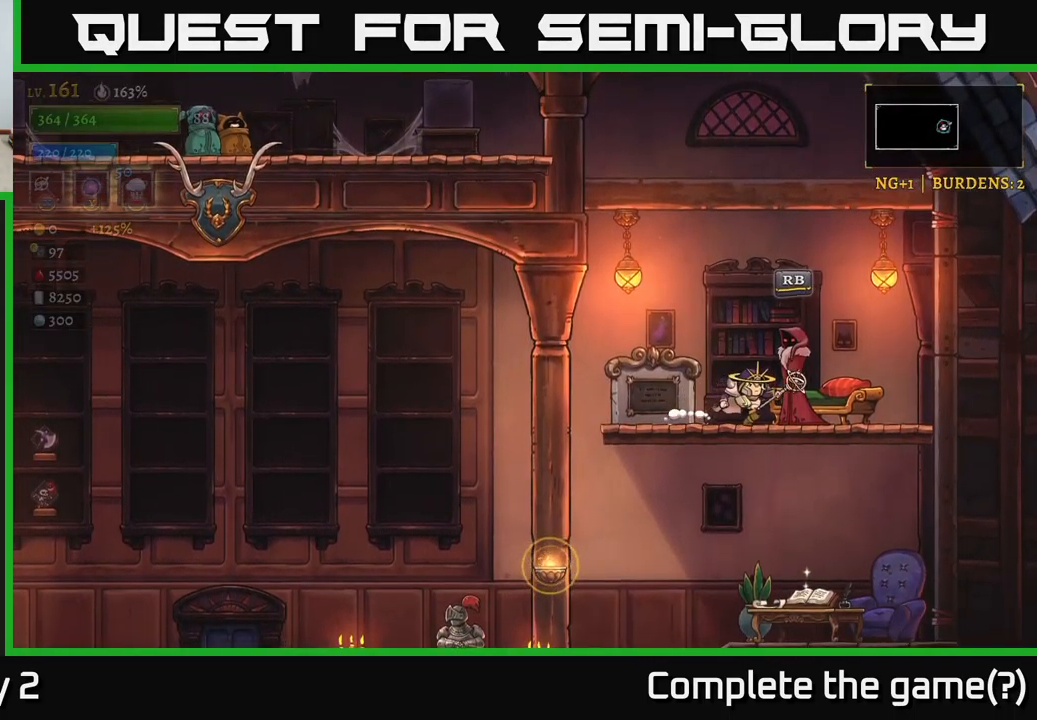
{"buttons": [], "left_stick": "center", "right_stick": "center", "events": [[83, "left_stick", "center"], [117, "R1", "down"], [217, "R1", "up"]]}
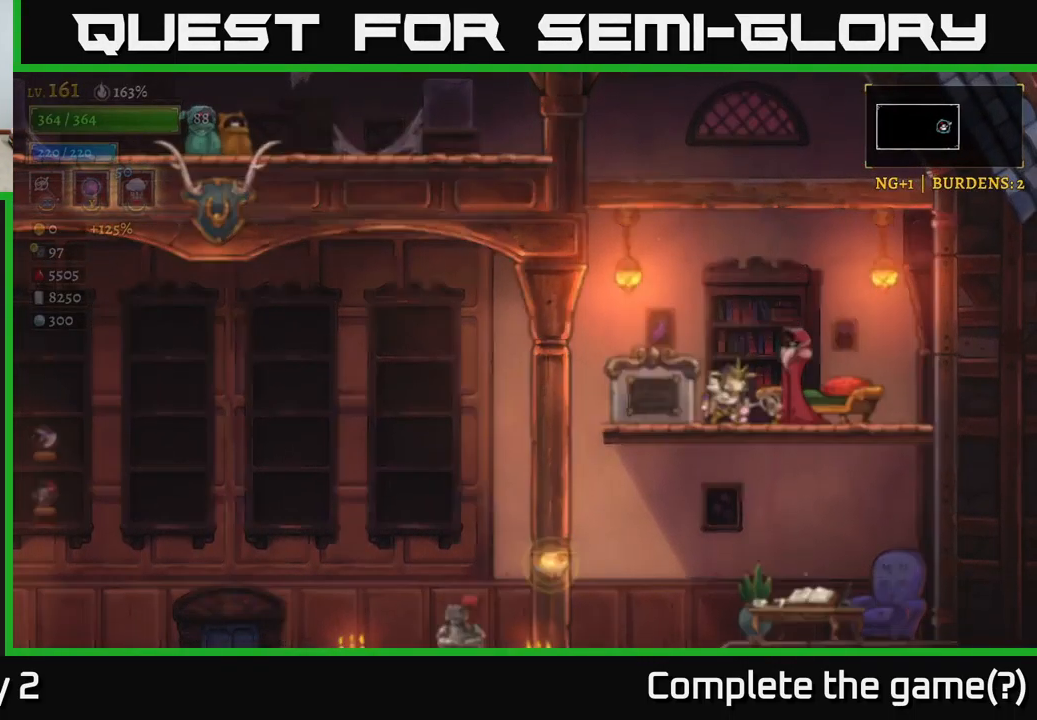
{"buttons": [], "left_stick": "center", "right_stick": "center", "events": []}
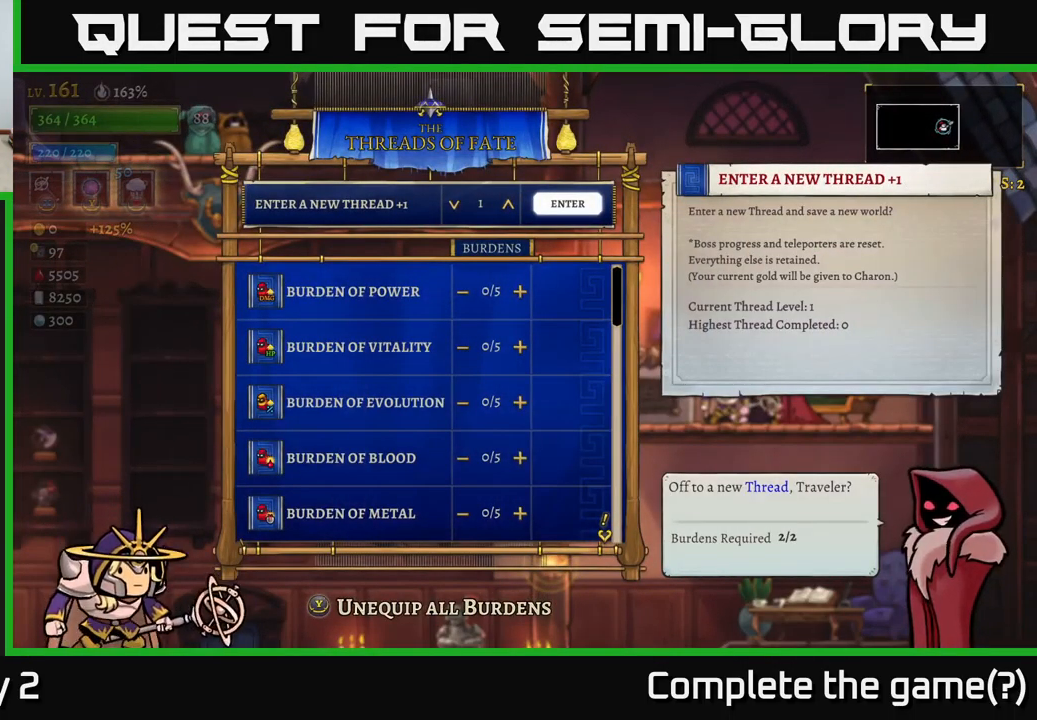
{"buttons": [], "left_stick": "center", "right_stick": "center", "events": []}
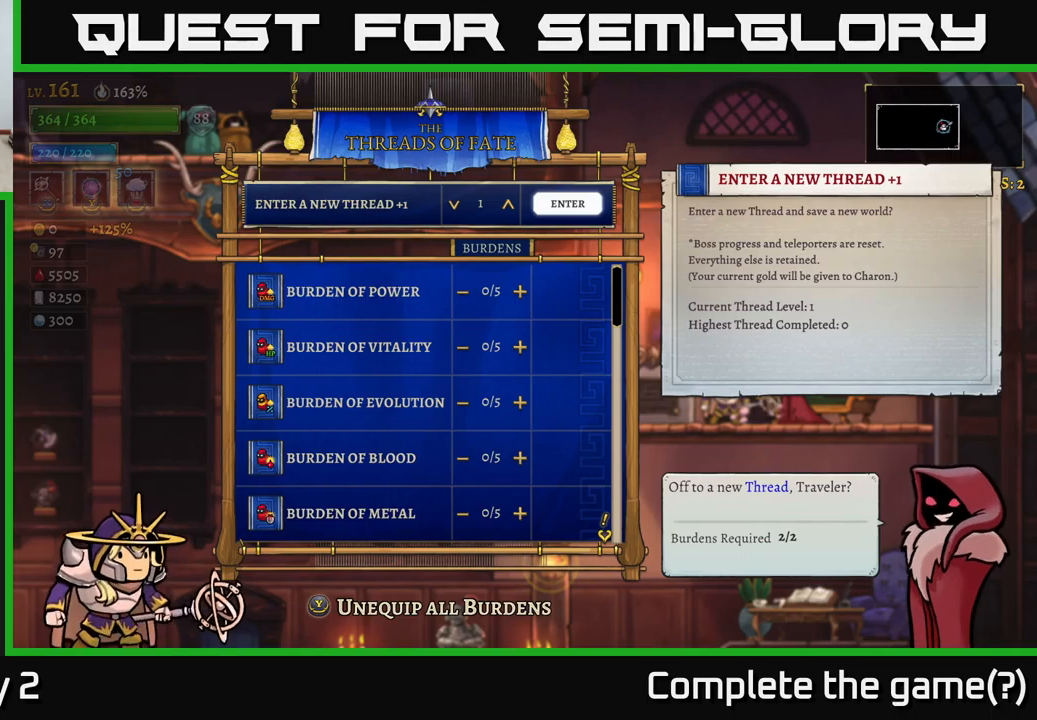
{"buttons": [], "left_stick": "center", "right_stick": "center", "events": []}
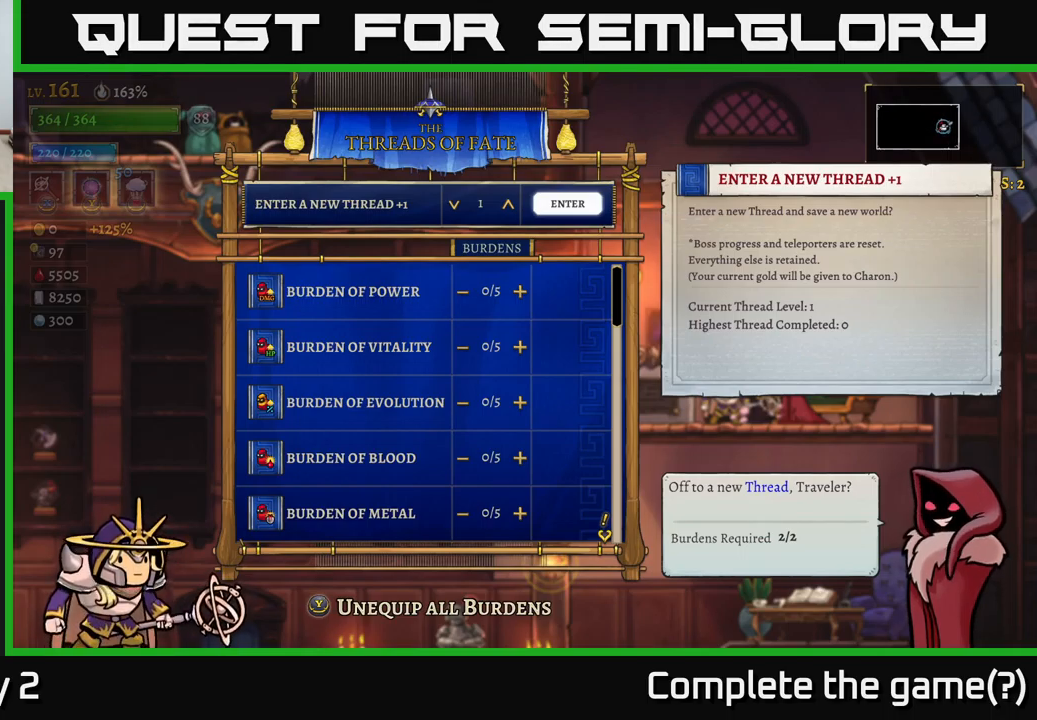
{"buttons": [], "left_stick": "left", "right_stick": "center", "events": [[384, "left_stick", "left"]]}
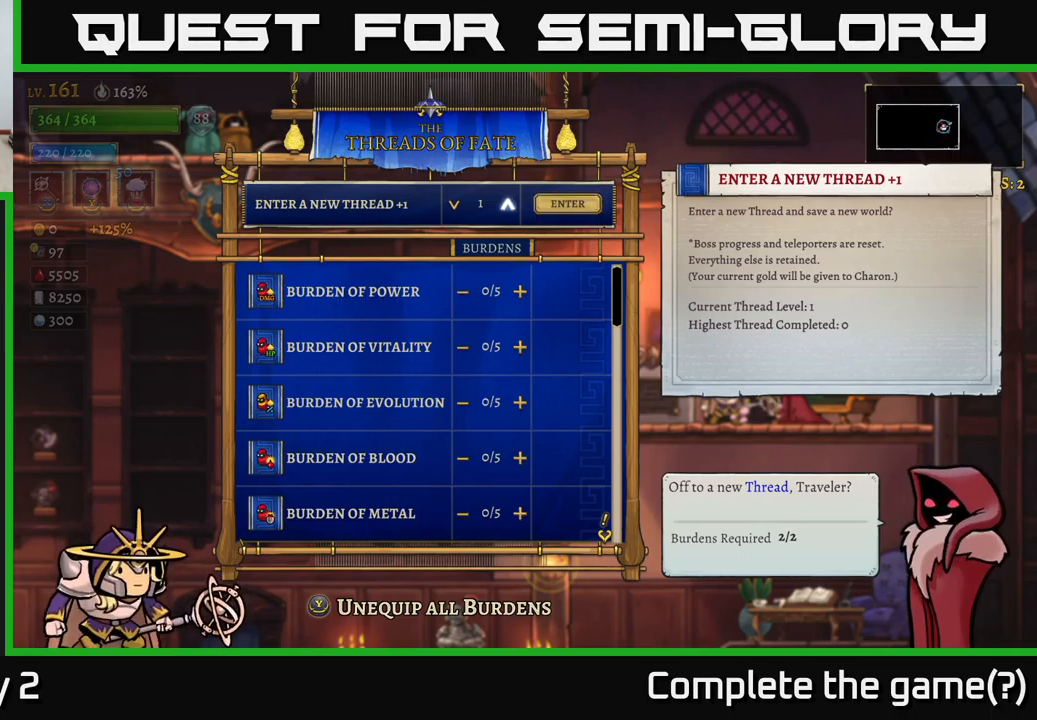
{"buttons": [], "left_stick": "right", "right_stick": "center", "events": [[17, "left_stick", "center"], [117, "left_stick", "left"], [267, "left_stick", "center"], [417, "left_stick", "right"]]}
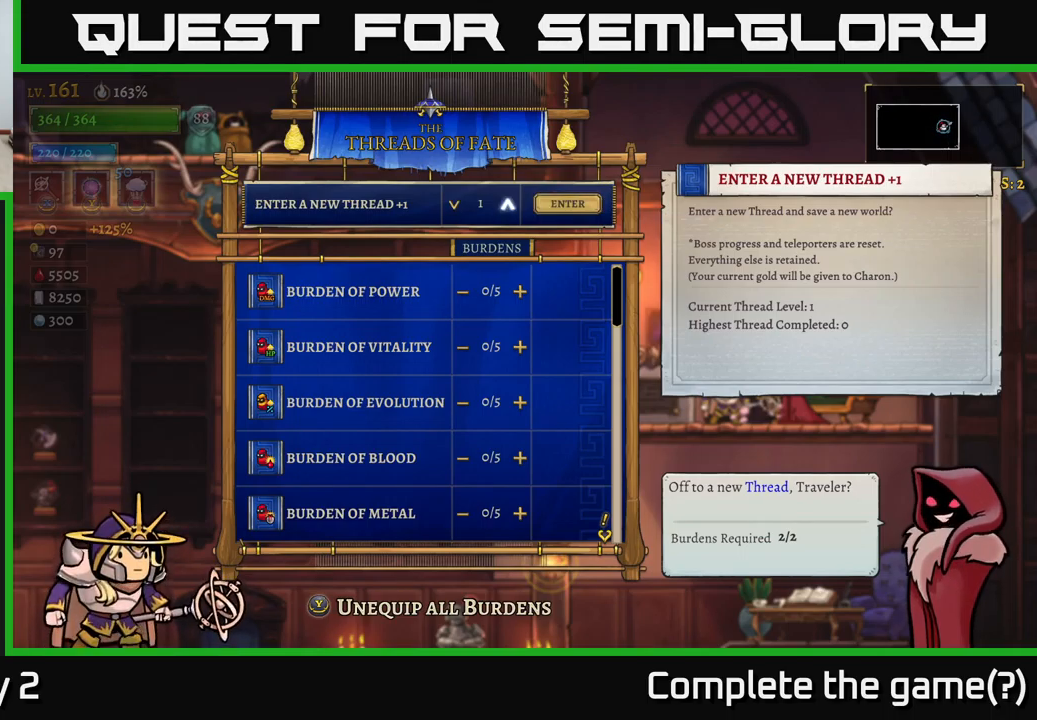
{"buttons": [], "left_stick": "center", "right_stick": "center", "events": [[100, "left_stick", "center"], [267, "left_stick", "down"], [500, "left_stick", "center"]]}
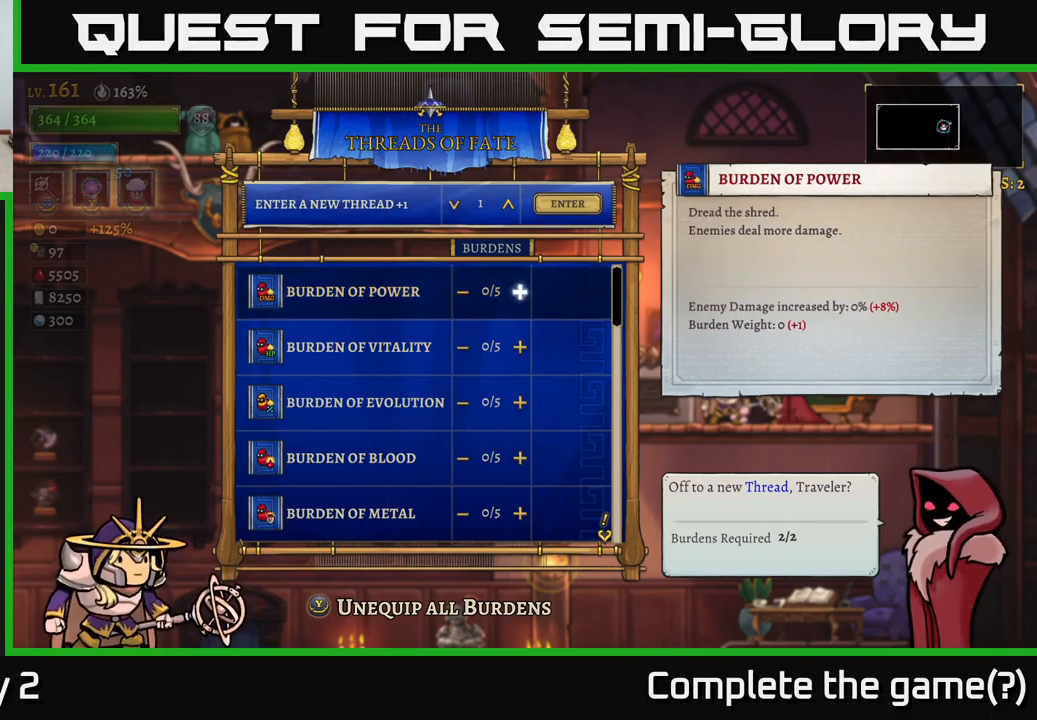
{"buttons": [], "left_stick": "center", "right_stick": "center", "events": [[117, "left_stick", "down"], [267, "left_stick", "center"], [334, "left_stick", "down"], [500, "left_stick", "center"]]}
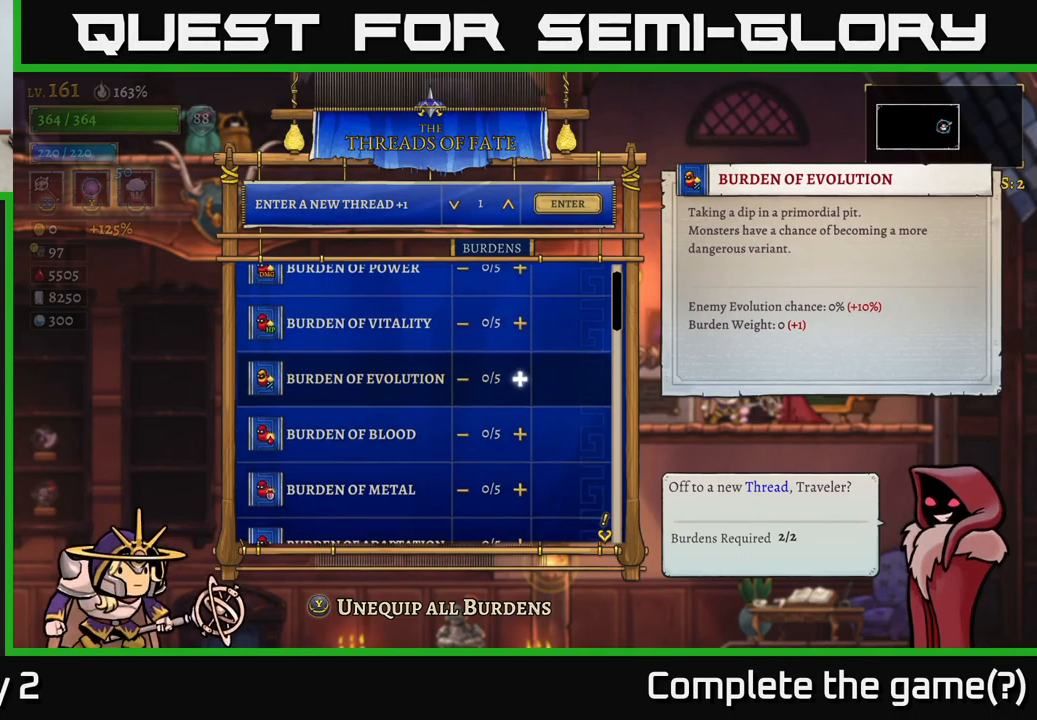
{"buttons": [], "left_stick": "down", "right_stick": "center", "events": [[50, "left_stick", "down"], [200, "left_stick", "center"], [317, "left_stick", "down"], [434, "left_stick", "center"], [500, "left_stick", "down"]]}
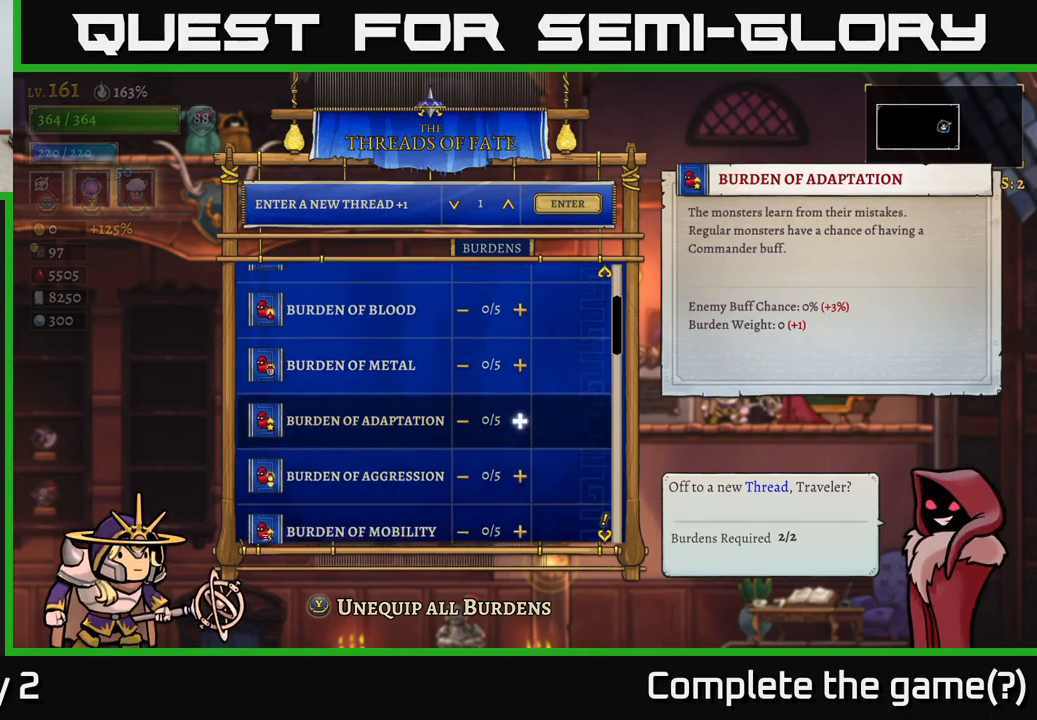
{"buttons": [], "left_stick": "down", "right_stick": "center", "events": [[167, "left_stick", "center"], [250, "left_stick", "down"], [384, "left_stick", "center"], [467, "left_stick", "down"]]}
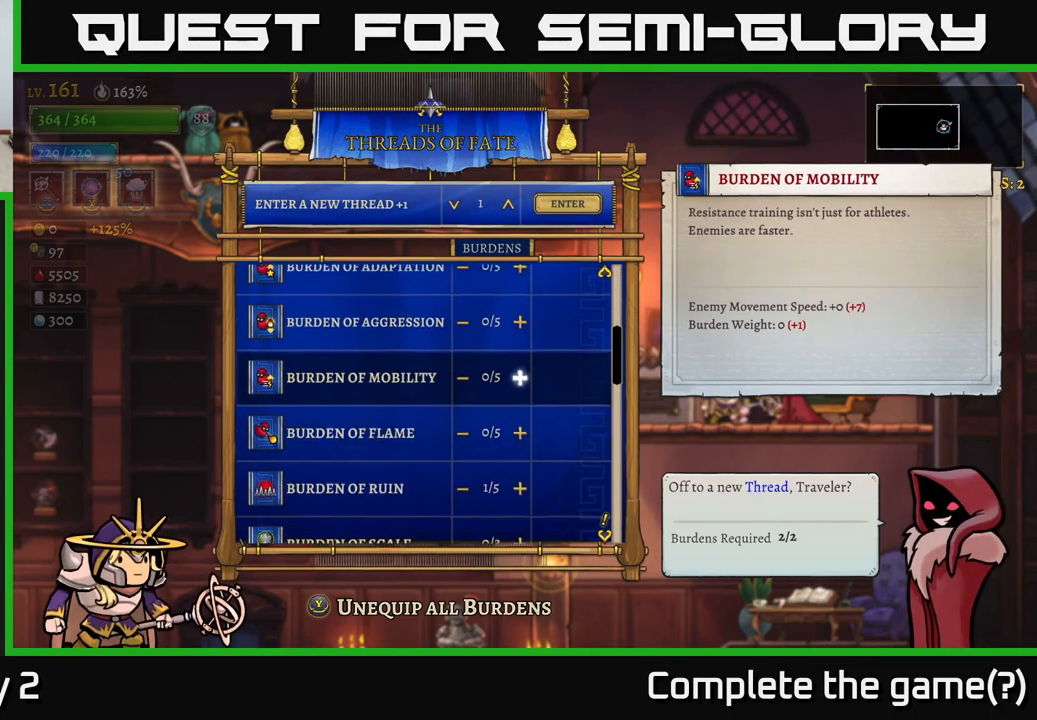
{"buttons": [], "left_stick": "down", "right_stick": "center", "events": [[134, "left_stick", "center"], [234, "left_stick", "down"], [350, "left_stick", "center"], [500, "left_stick", "down"]]}
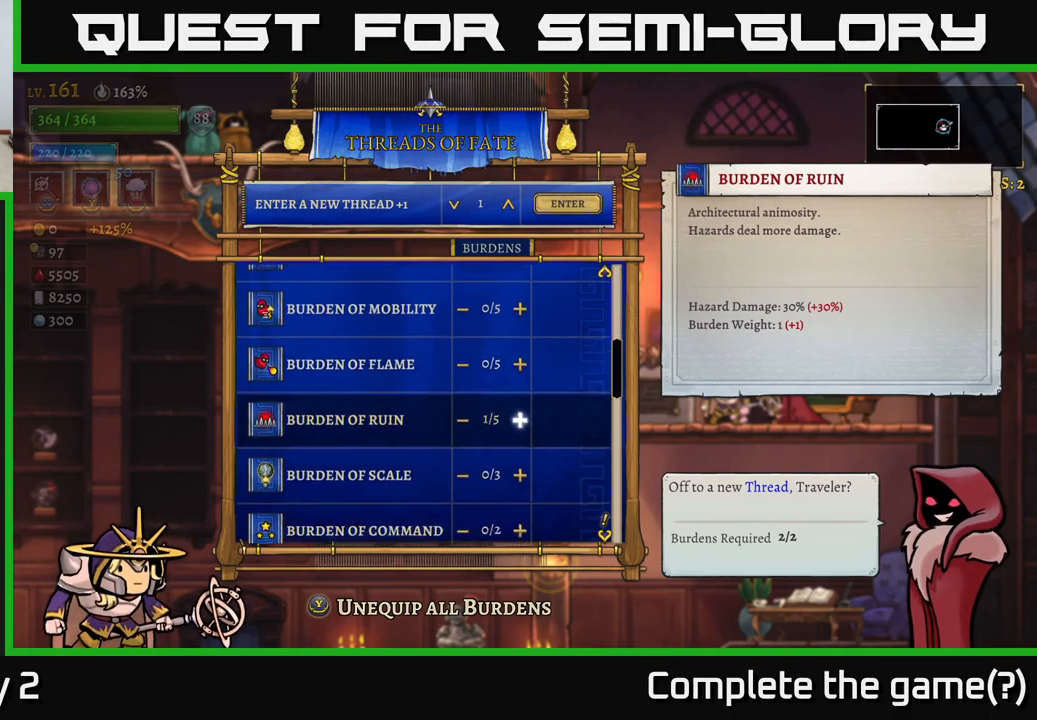
{"buttons": [], "left_stick": "center", "right_stick": "center", "events": [[167, "left_stick", "center"]]}
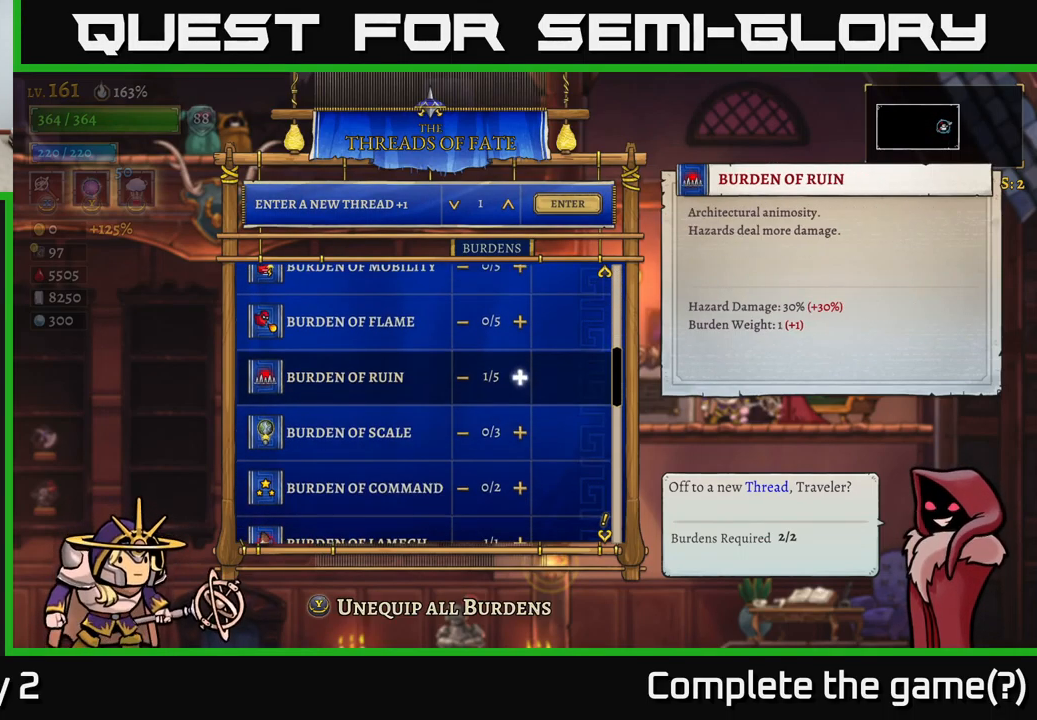
{"buttons": [], "left_stick": "center", "right_stick": "center", "events": []}
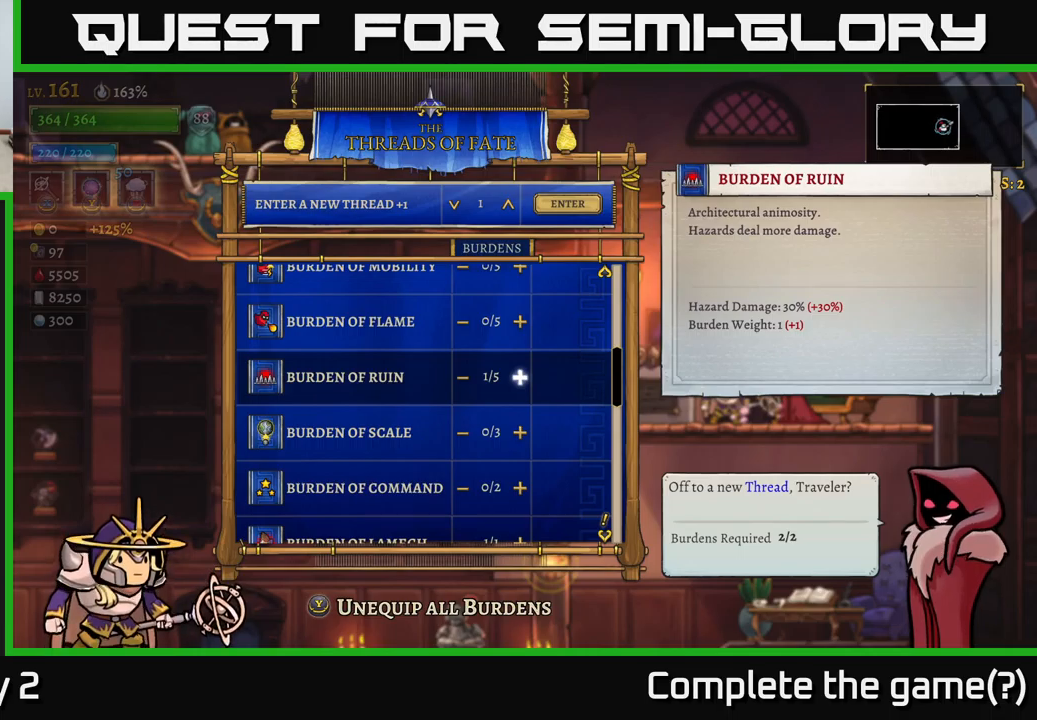
{"buttons": ["A"], "left_stick": "center", "right_stick": "center", "events": [[100, "B", "down"], [267, "B", "up"], [467, "A", "down"]]}
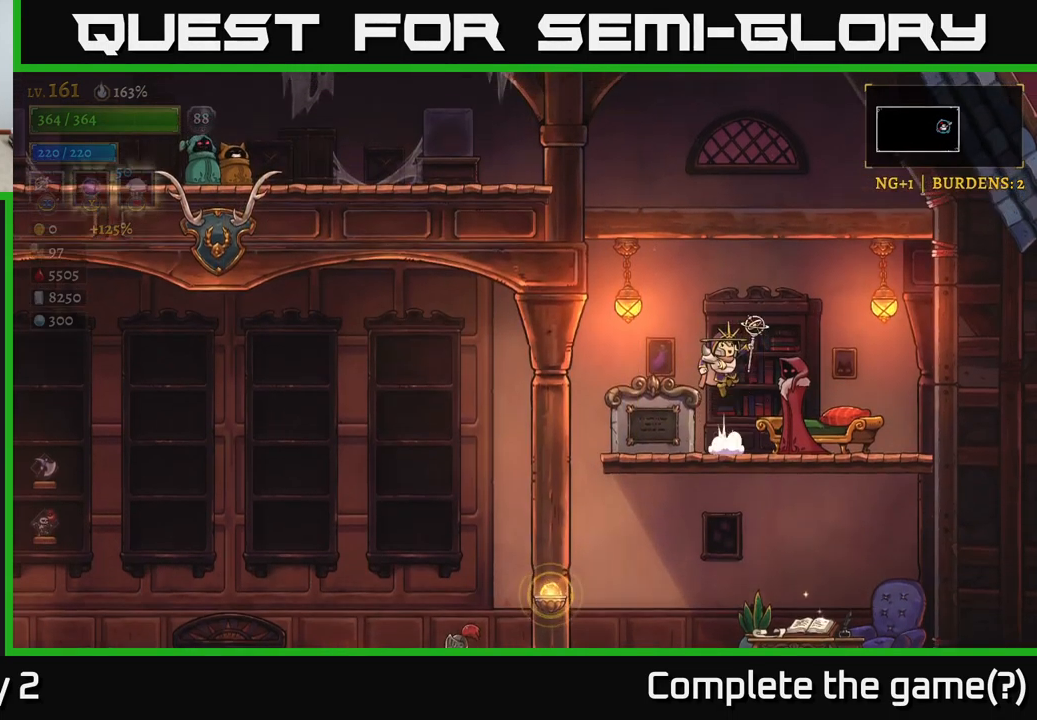
{"buttons": ["A"], "left_stick": "left", "right_stick": "center", "events": [[183, "left_stick", "left"], [233, "A", "up"], [267, "A", "down"]]}
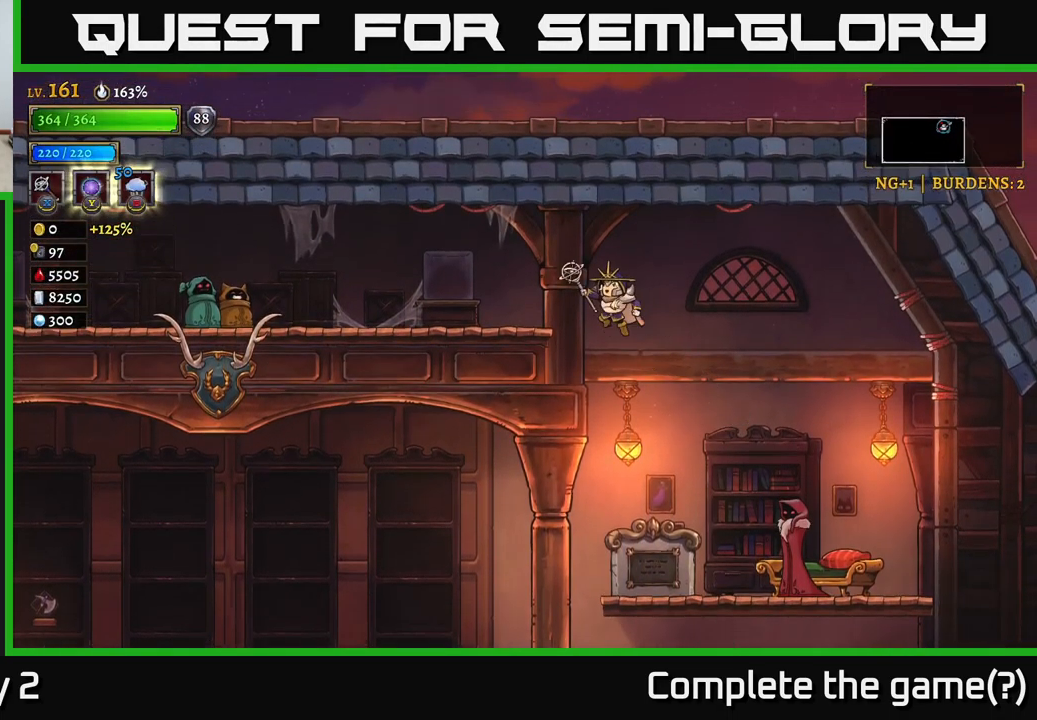
{"buttons": [], "left_stick": "left", "right_stick": "center", "events": [[167, "L2", "down"], [200, "A", "up"], [450, "L2", "up"]]}
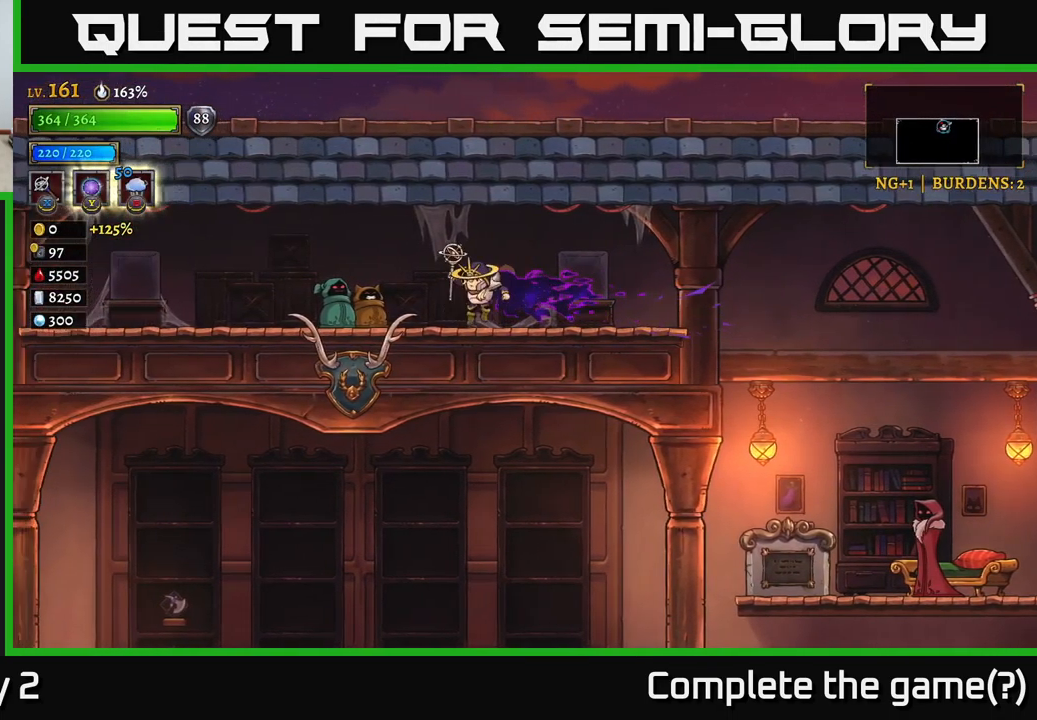
{"buttons": [], "left_stick": "center", "right_stick": "center", "events": [[350, "R1", "down"], [350, "left_stick", "center"], [450, "R1", "up"]]}
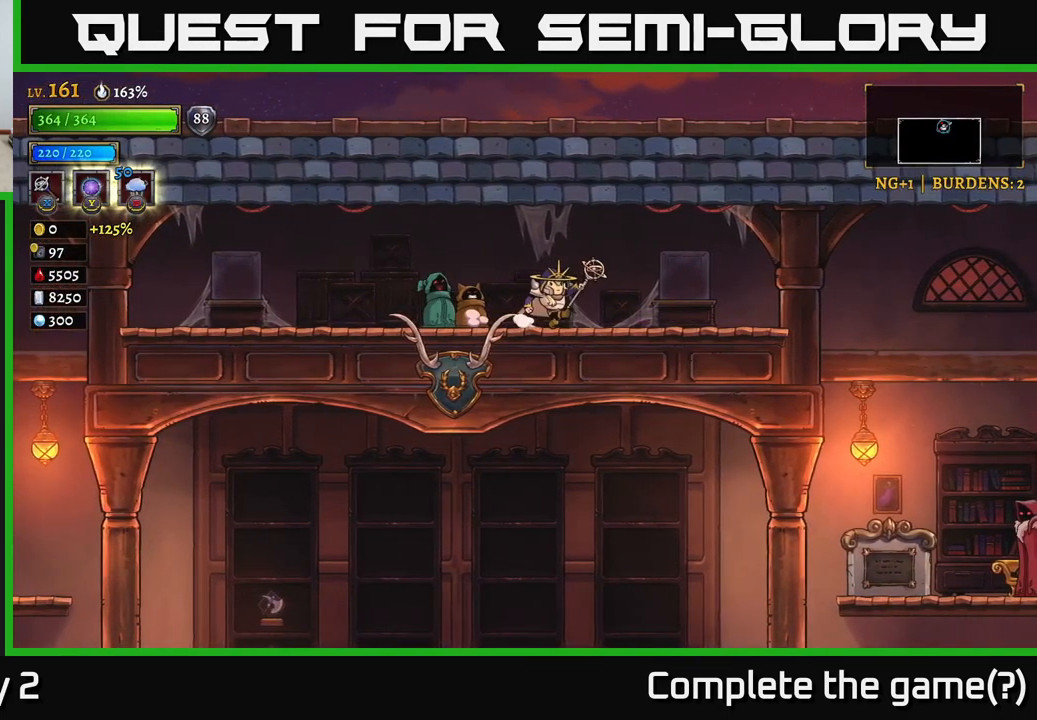
{"buttons": [], "left_stick": "center", "right_stick": "center", "events": []}
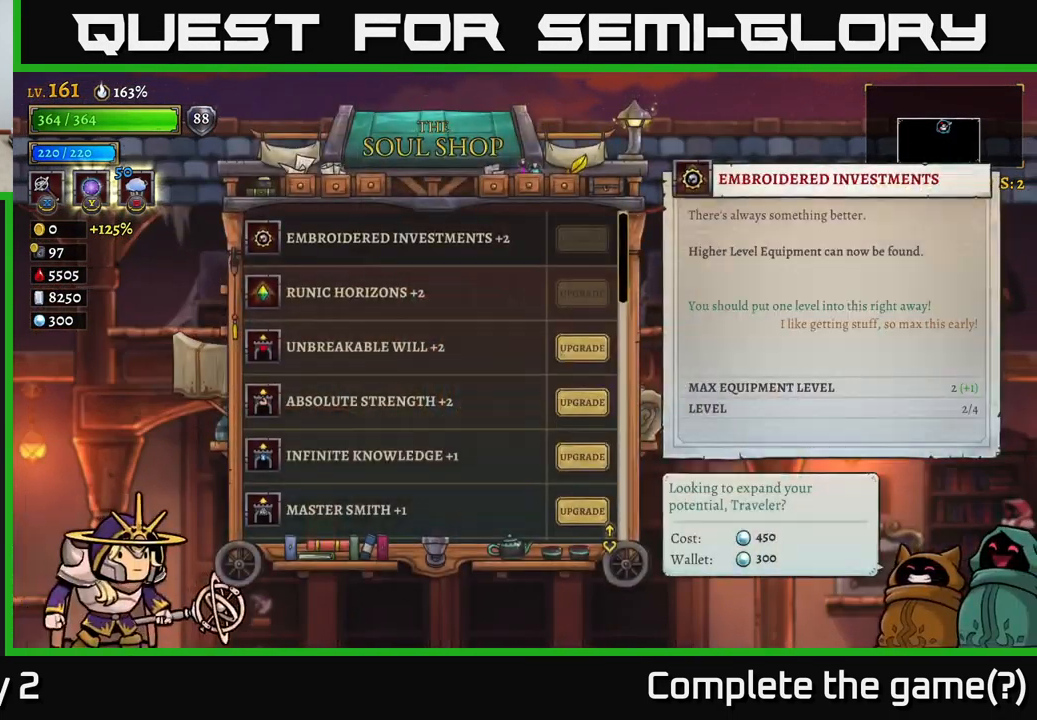
{"buttons": [], "left_stick": "center", "right_stick": "center", "events": []}
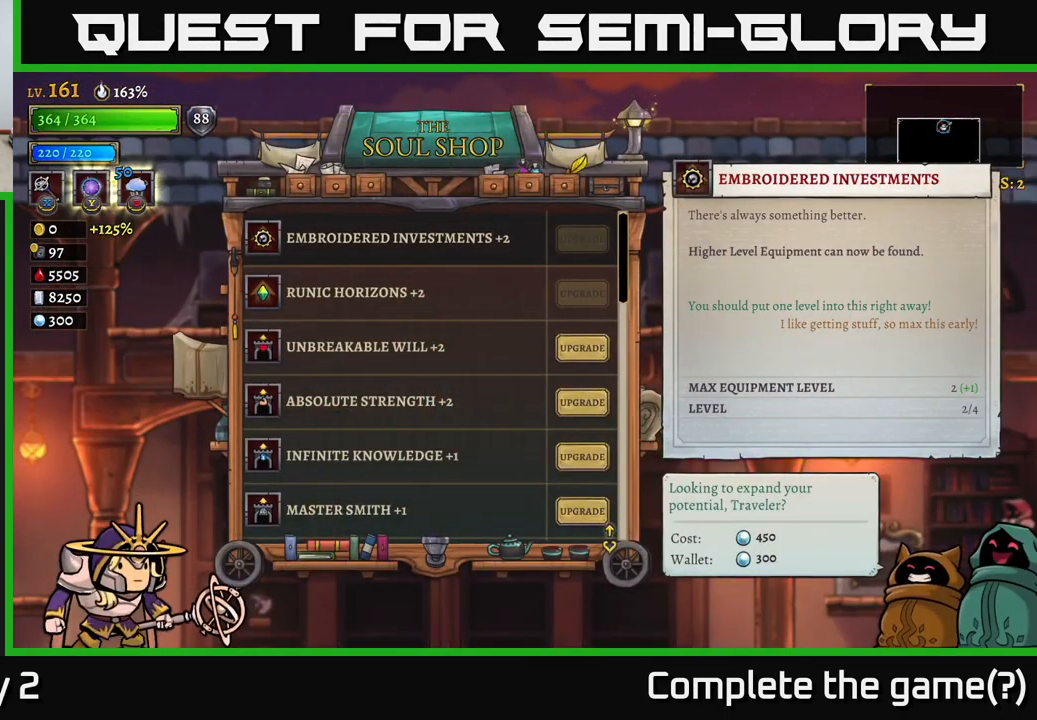
{"buttons": [], "left_stick": "down", "right_stick": "center", "events": [[200, "left_stick", "down"]]}
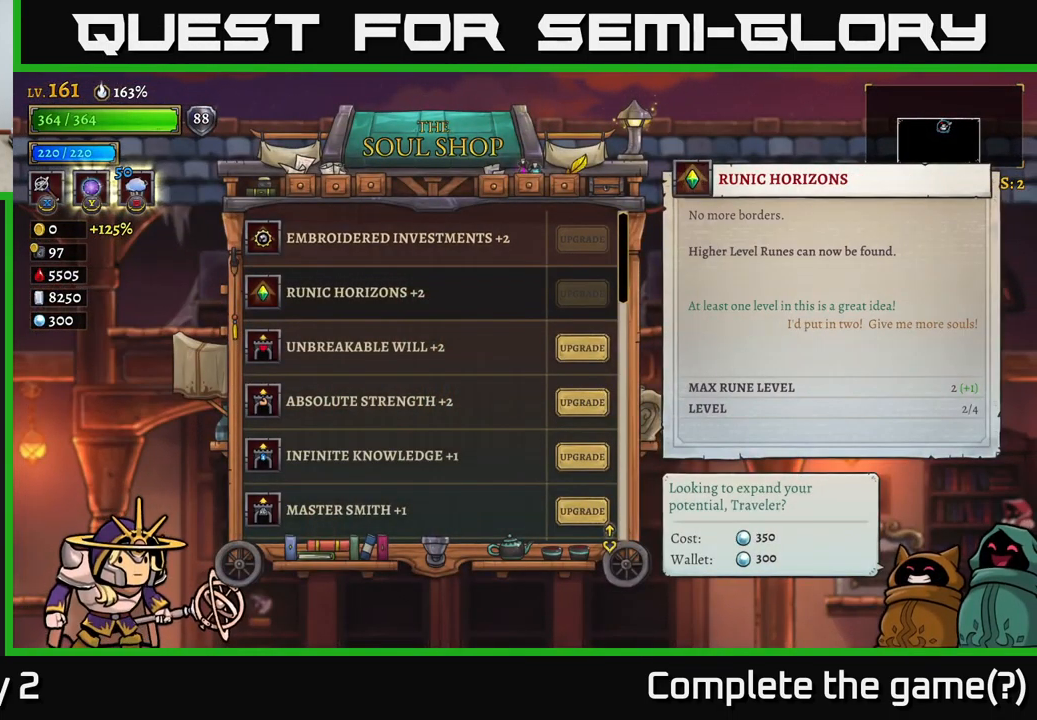
{"buttons": [], "left_stick": "down", "right_stick": "center", "events": [[167, "right_stick", "down"], [333, "right_stick", "center"]]}
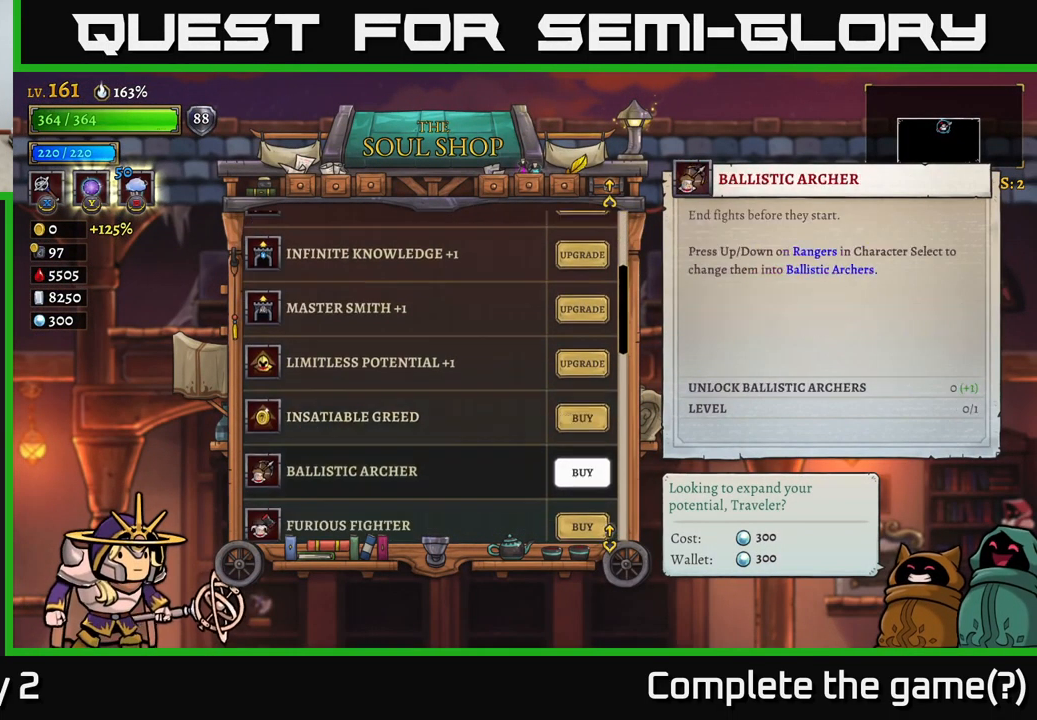
{"buttons": [], "left_stick": "down", "right_stick": "center", "events": []}